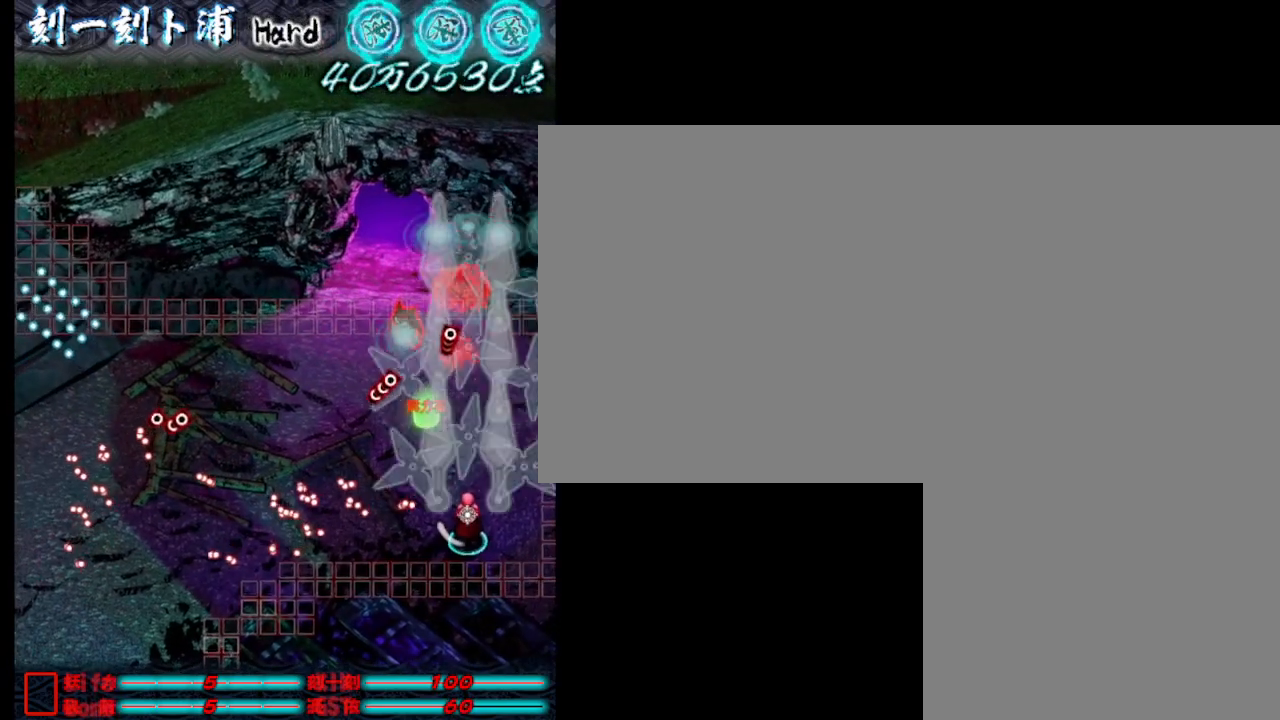
Gameplay with keyboard; each line is a JSON object with the keys held at the frame after it. "events" lists presses ("down") and releases ("up") of ".", "a", "alt_l", "alt_r", "b", "c", "comma", "d", "e", "f", "g", "h", "i", "j", "k", "l", "m", "n", "o", "p", "q", "r", "s", "semicolon", "shift", "space", "super", "t", "u", "v", "w", "x", "y" and "z" between this image and that frame as [ms after this image, input, new state], when the widget could be followed in between. No other keys are recorded. Mouse input is not recorded.
{"keys": ["j"], "events": [[50, "j", "up"], [150, "j", "down"], [250, "j", "up"], [300, "j", "down"], [383, "j", "up"], [483, "j", "down"]]}
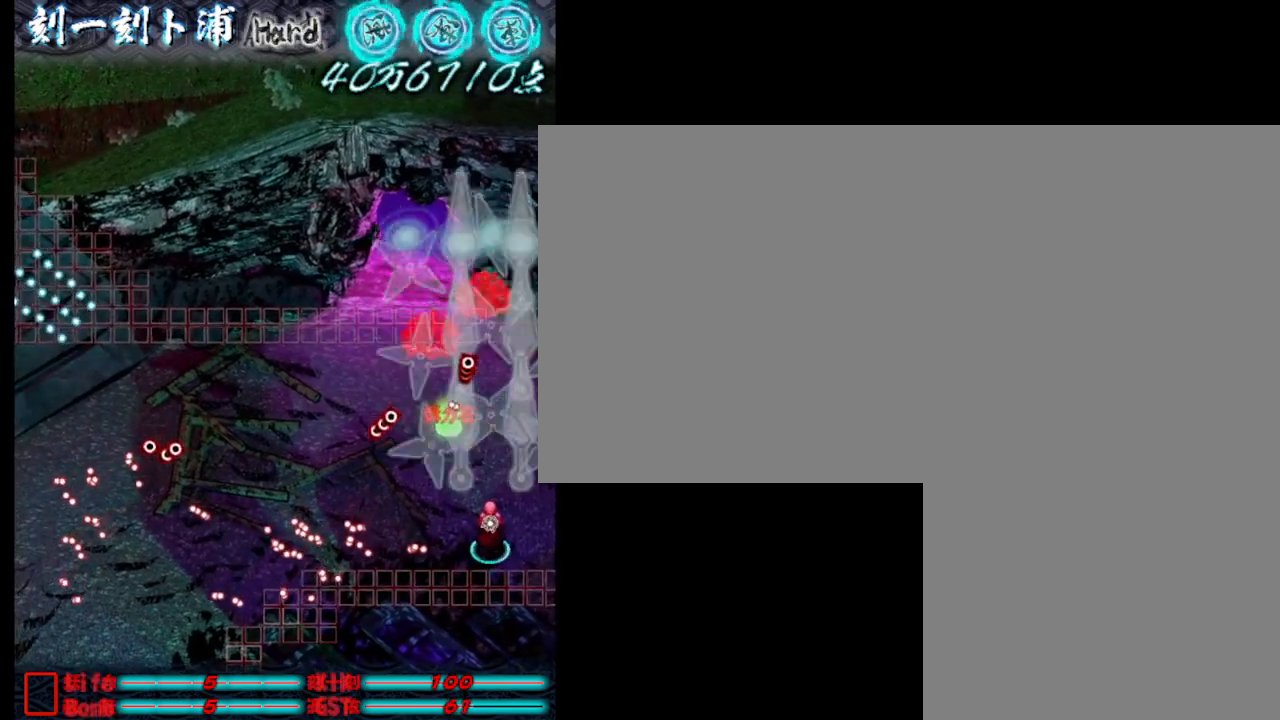
{"keys": ["w"], "events": [[33, "w", "down"], [83, "d", "down"], [83, "j", "up"], [267, "d", "up"]]}
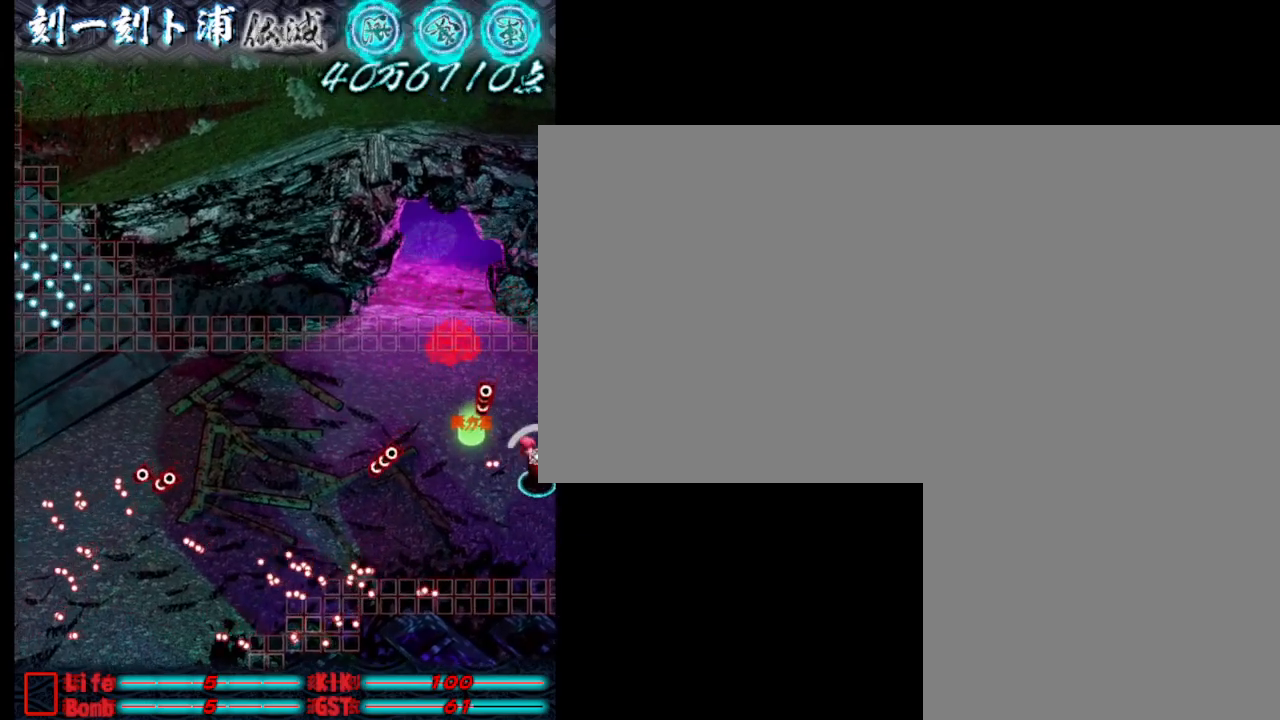
{"keys": ["w"], "events": [[17, "w", "up"], [250, "j", "down"], [300, "j", "up"], [300, "w", "down"]]}
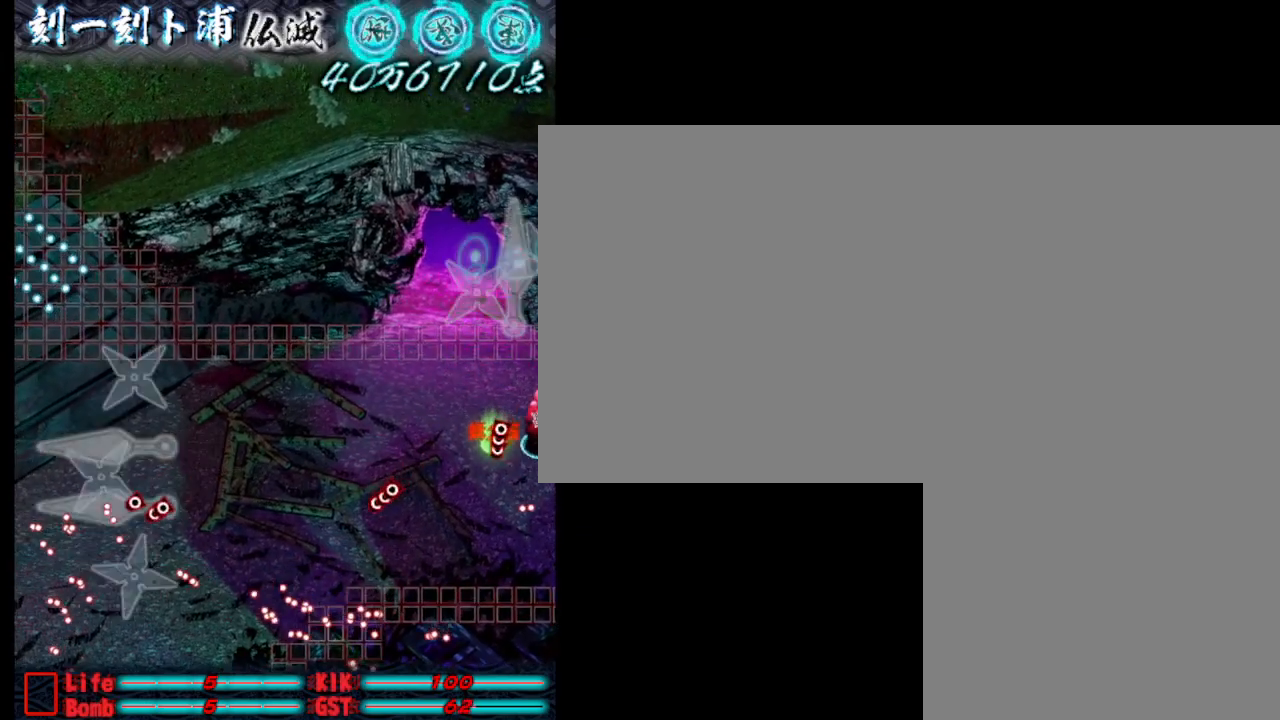
{"keys": ["j", "s"], "events": [[133, "w", "up"], [417, "s", "down"], [467, "j", "down"]]}
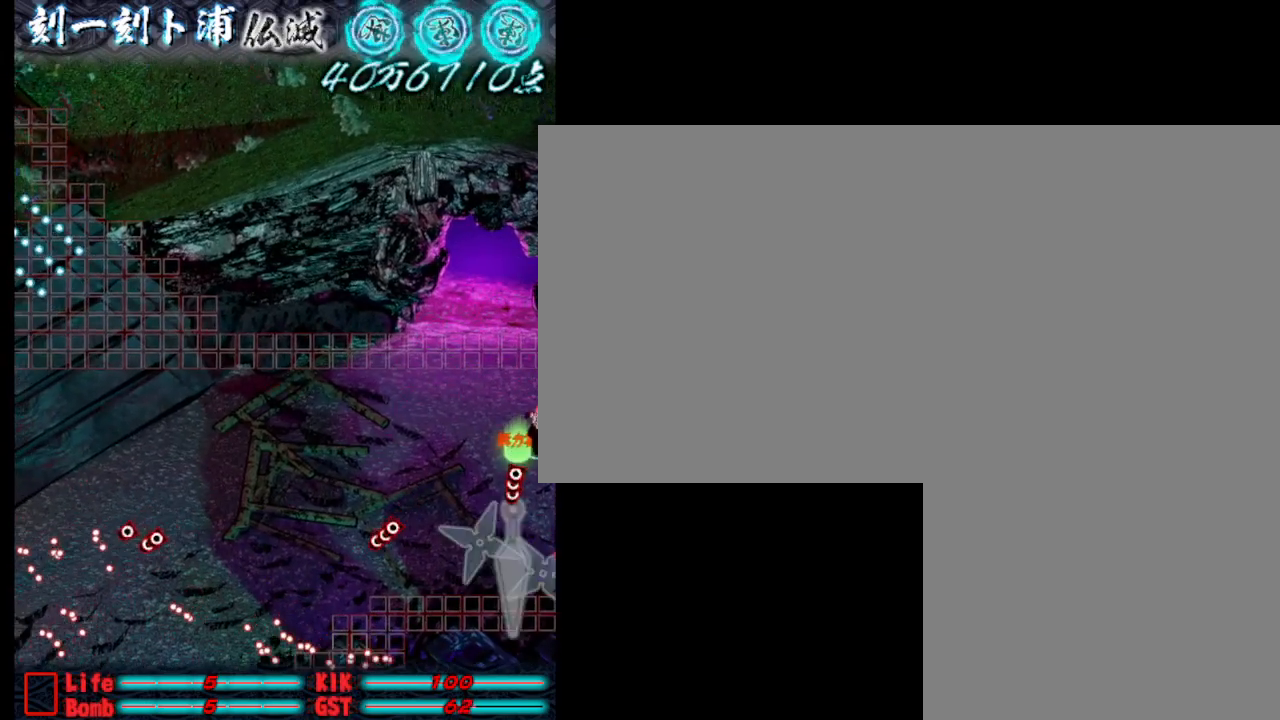
{"keys": ["a"], "events": [[67, "j", "up"], [100, "a", "down"], [100, "s", "up"], [200, "j", "down"], [250, "j", "up"], [350, "j", "down"], [433, "j", "up"]]}
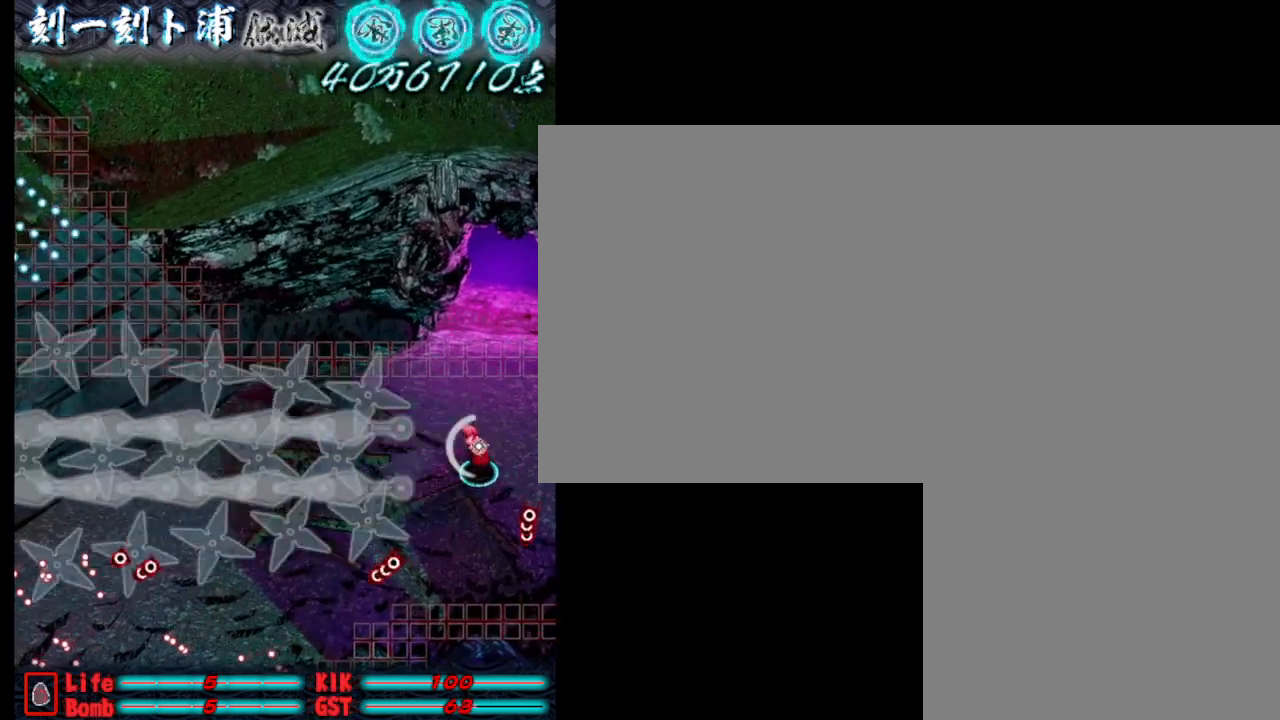
{"keys": [], "events": [[83, "j", "down"], [133, "a", "up"], [133, "j", "up"]]}
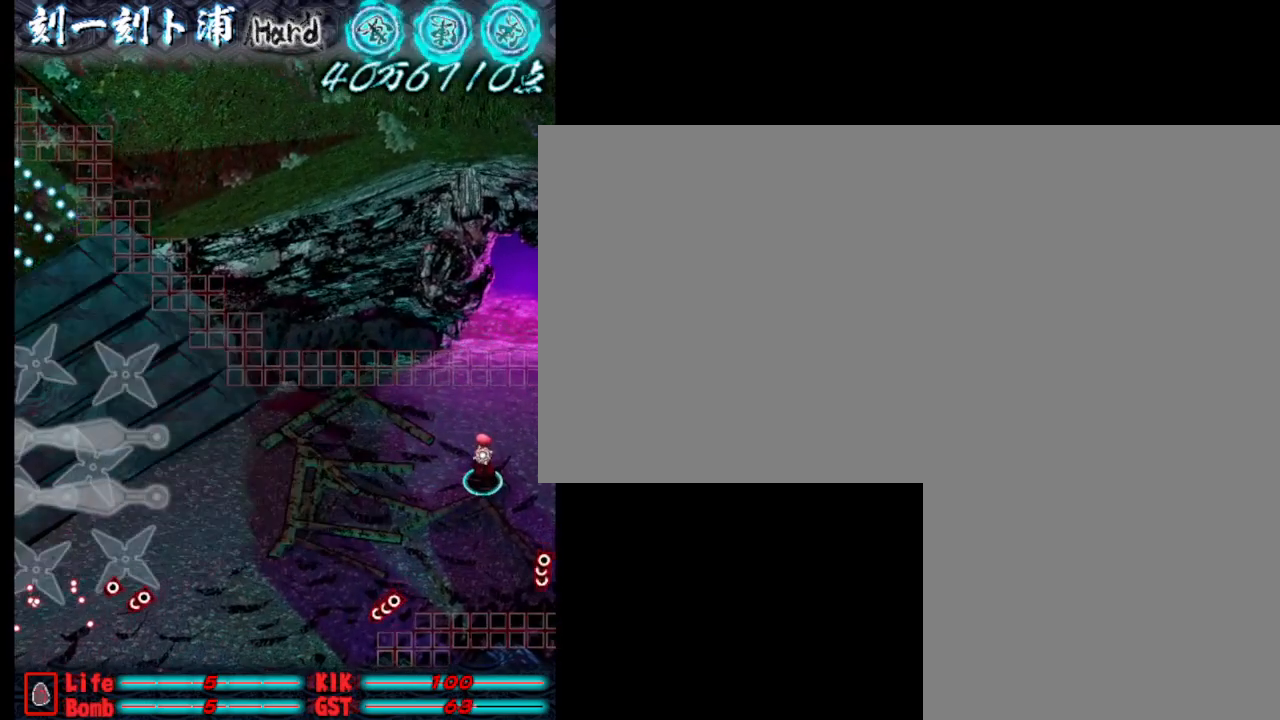
{"keys": [], "events": [[200, "j", "down"], [300, "j", "up"]]}
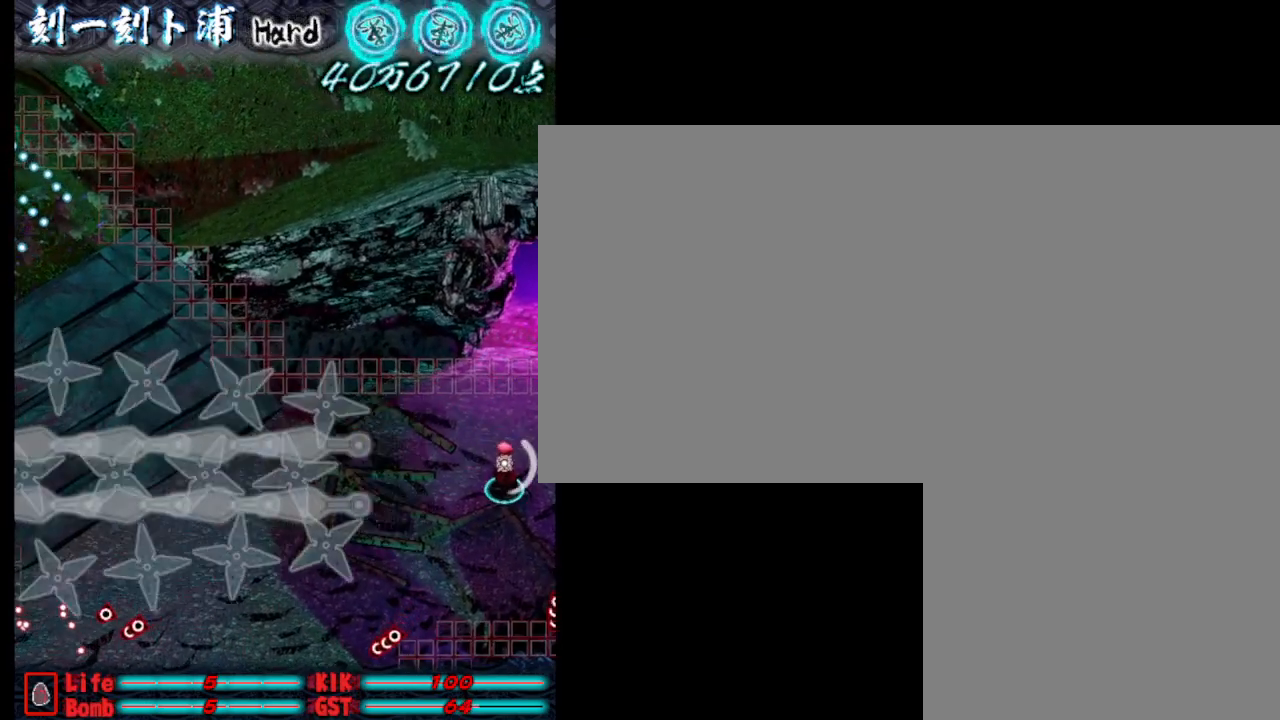
{"keys": ["j"], "events": [[33, "j", "down"], [83, "j", "up"], [417, "j", "down"]]}
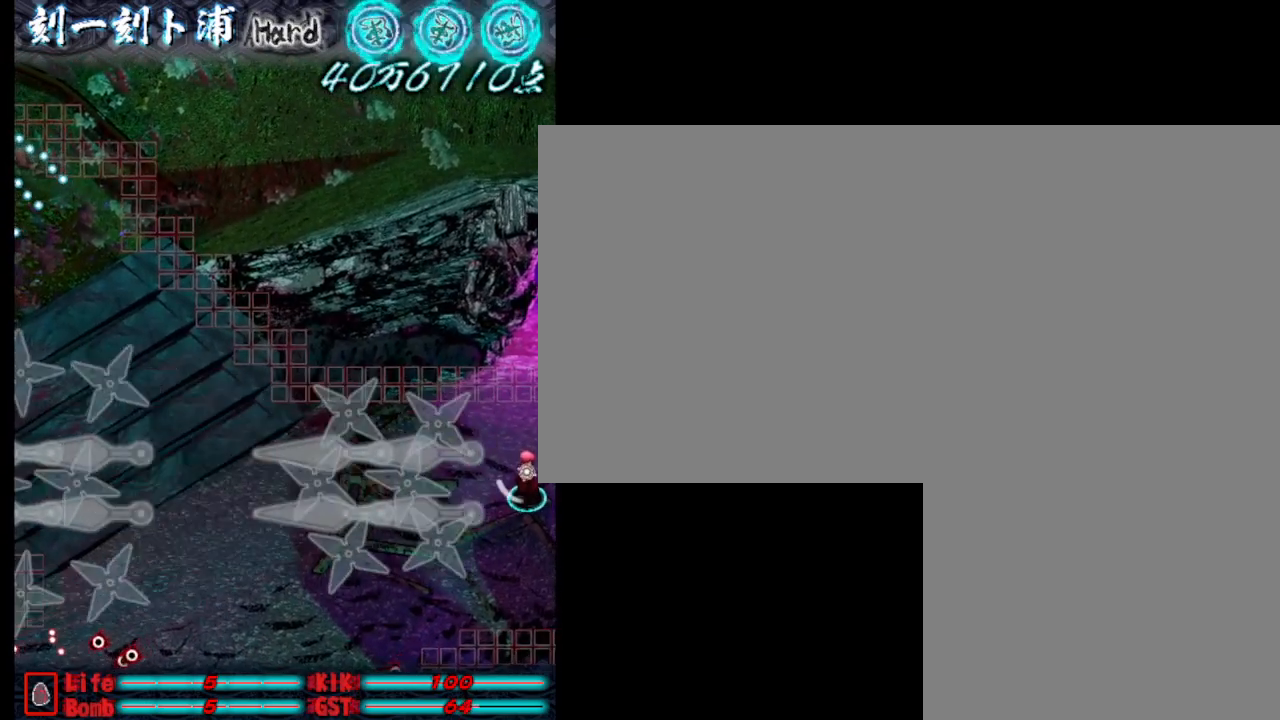
{"keys": ["a"], "events": [[17, "j", "up"], [200, "j", "down"], [300, "j", "up"], [350, "a", "down"]]}
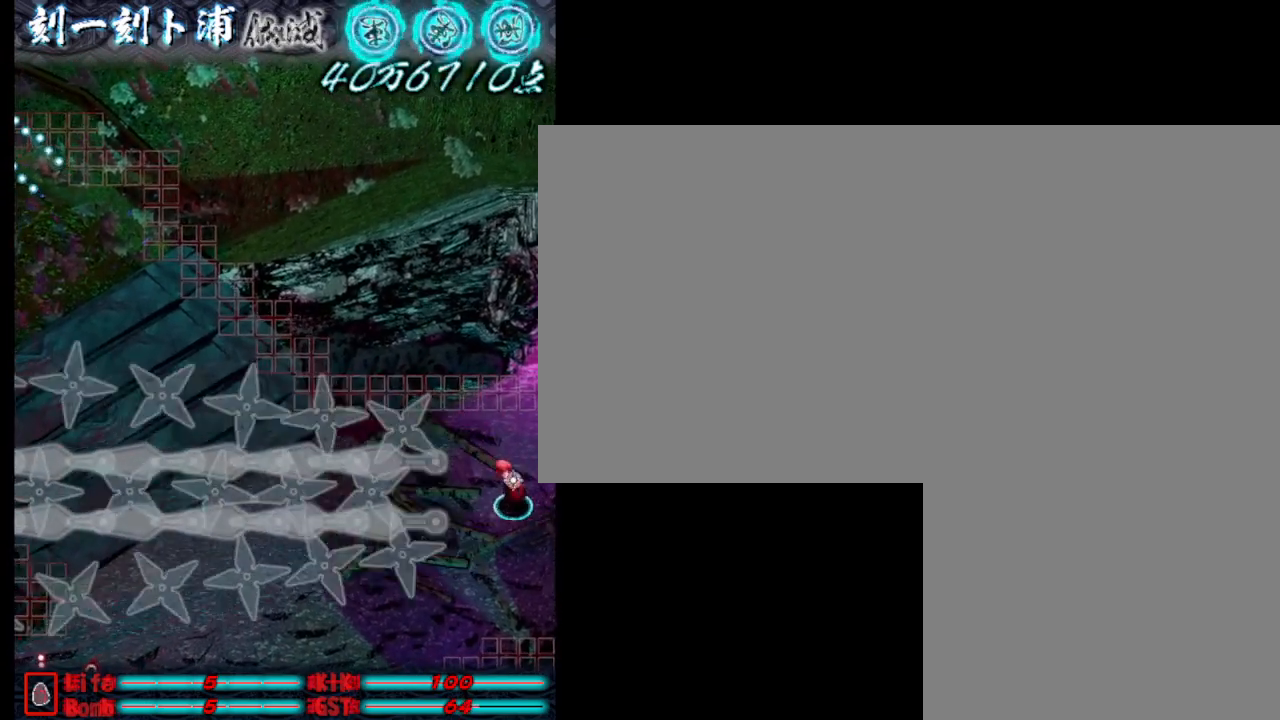
{"keys": ["a"], "events": [[133, "j", "down"], [233, "j", "up"]]}
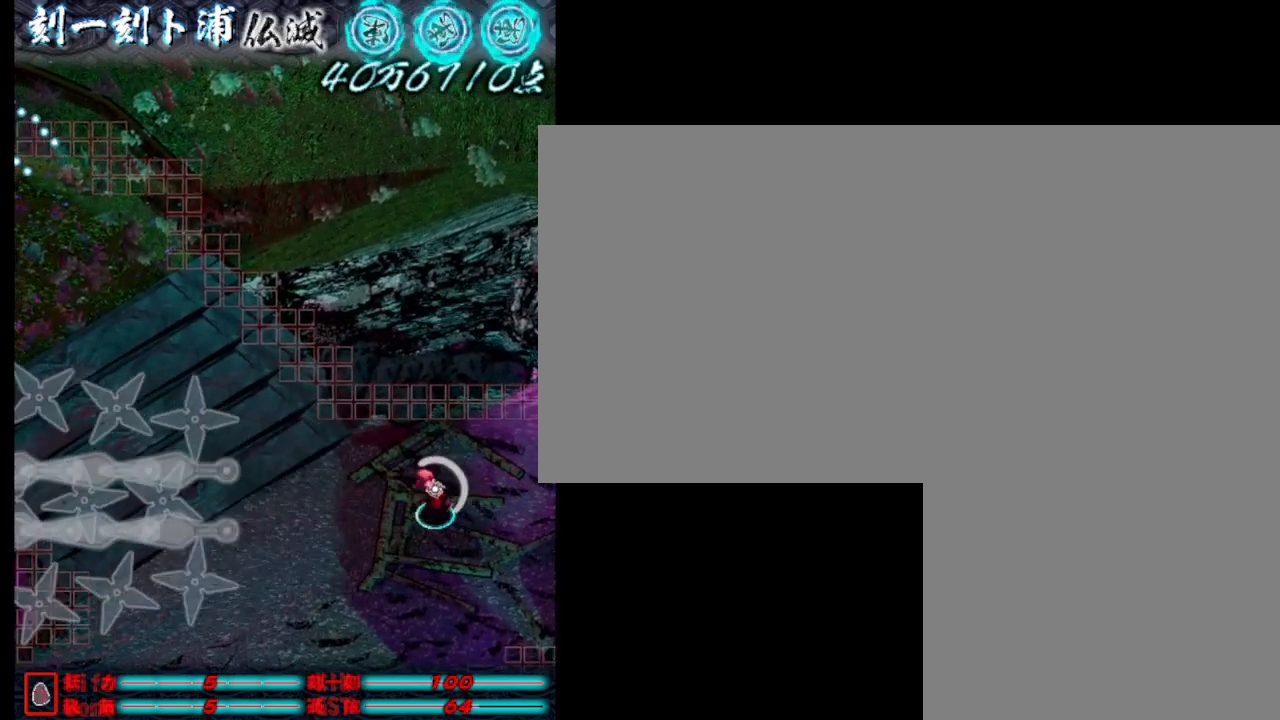
{"keys": [], "events": [[67, "j", "down"], [150, "j", "up"], [200, "a", "up"]]}
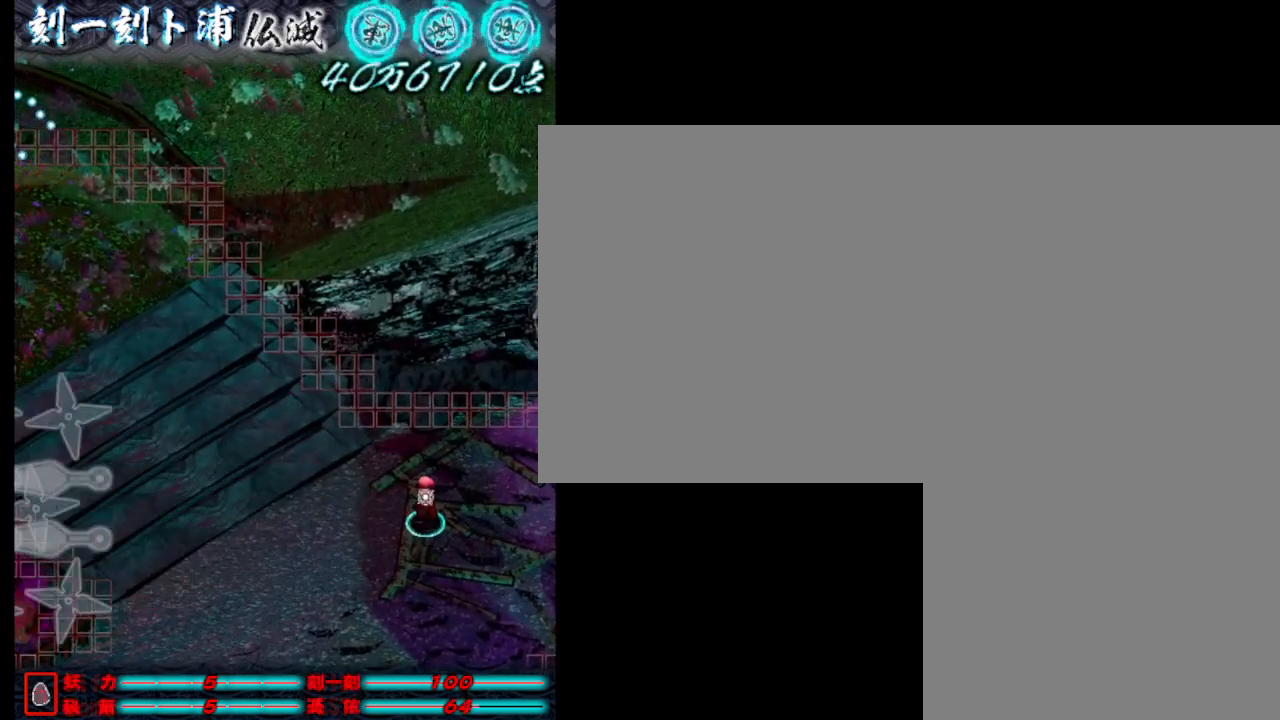
{"keys": ["a", "j"], "events": [[33, "j", "down"], [83, "j", "up"], [417, "a", "down"], [467, "j", "down"]]}
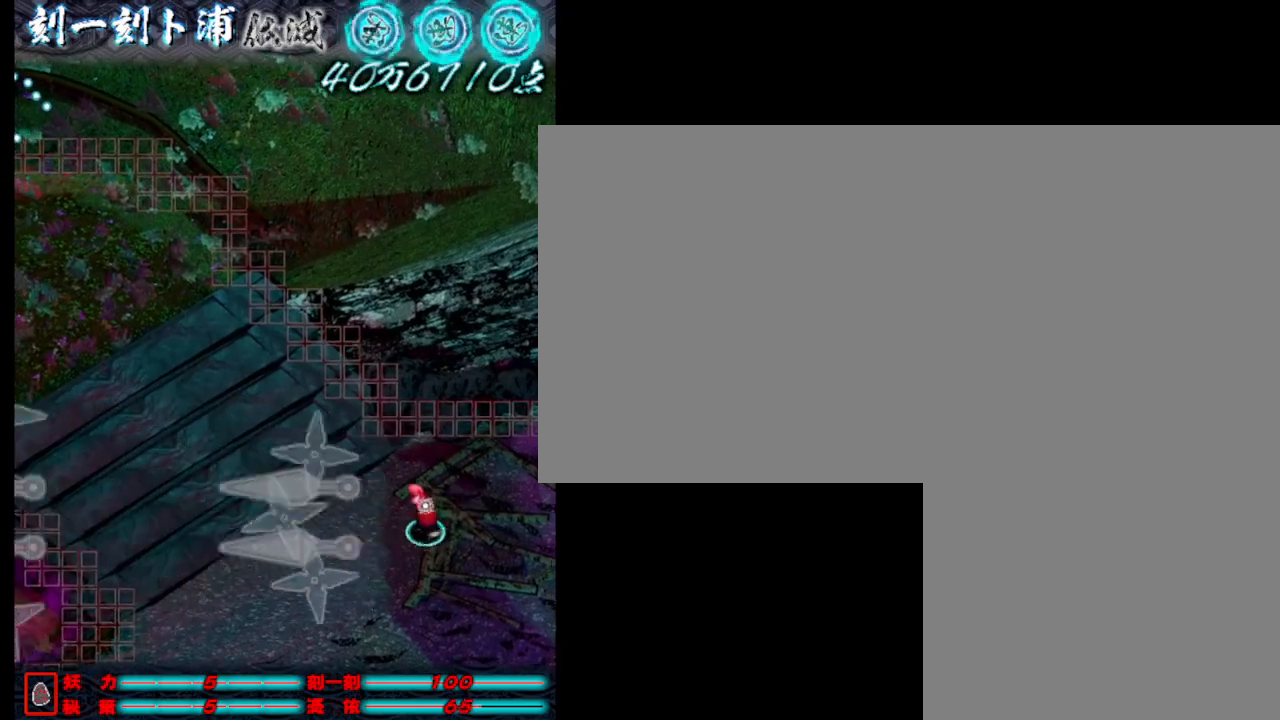
{"keys": [], "events": [[67, "j", "up"], [350, "a", "up"], [350, "j", "down"], [450, "j", "up"]]}
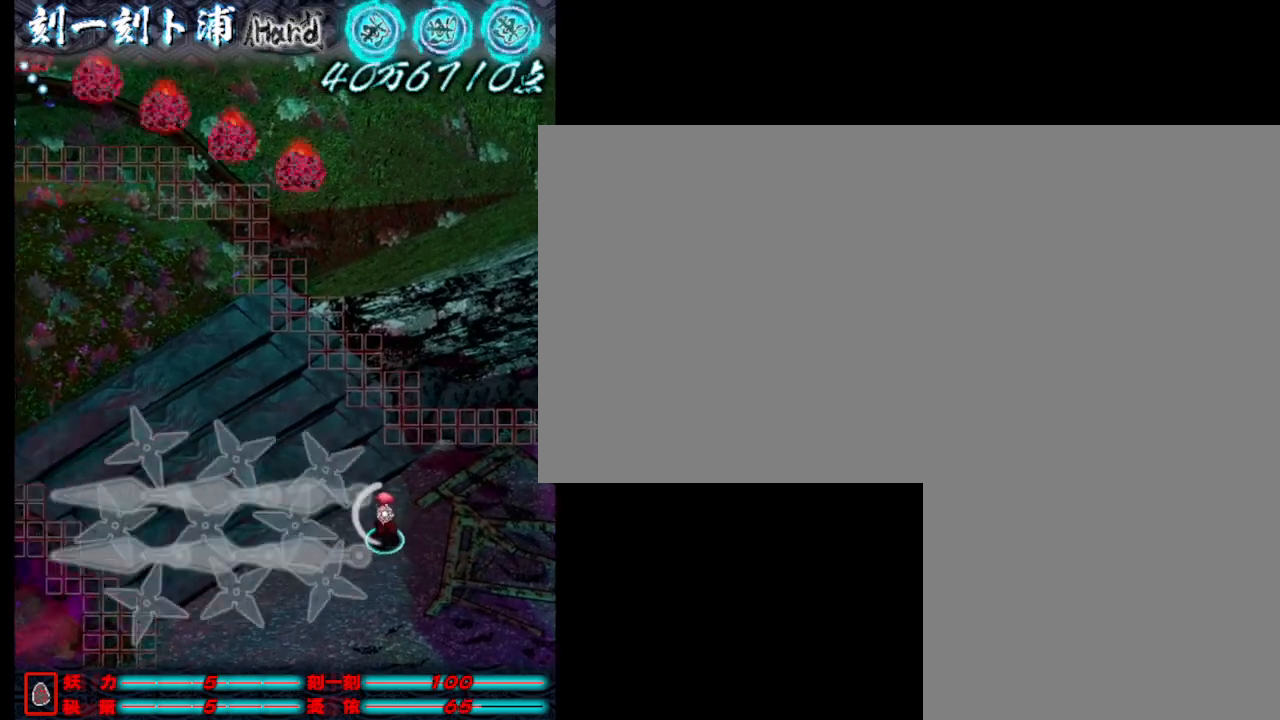
{"keys": ["a", "w"], "events": [[283, "j", "down"], [367, "j", "up"], [467, "a", "down"], [467, "w", "down"]]}
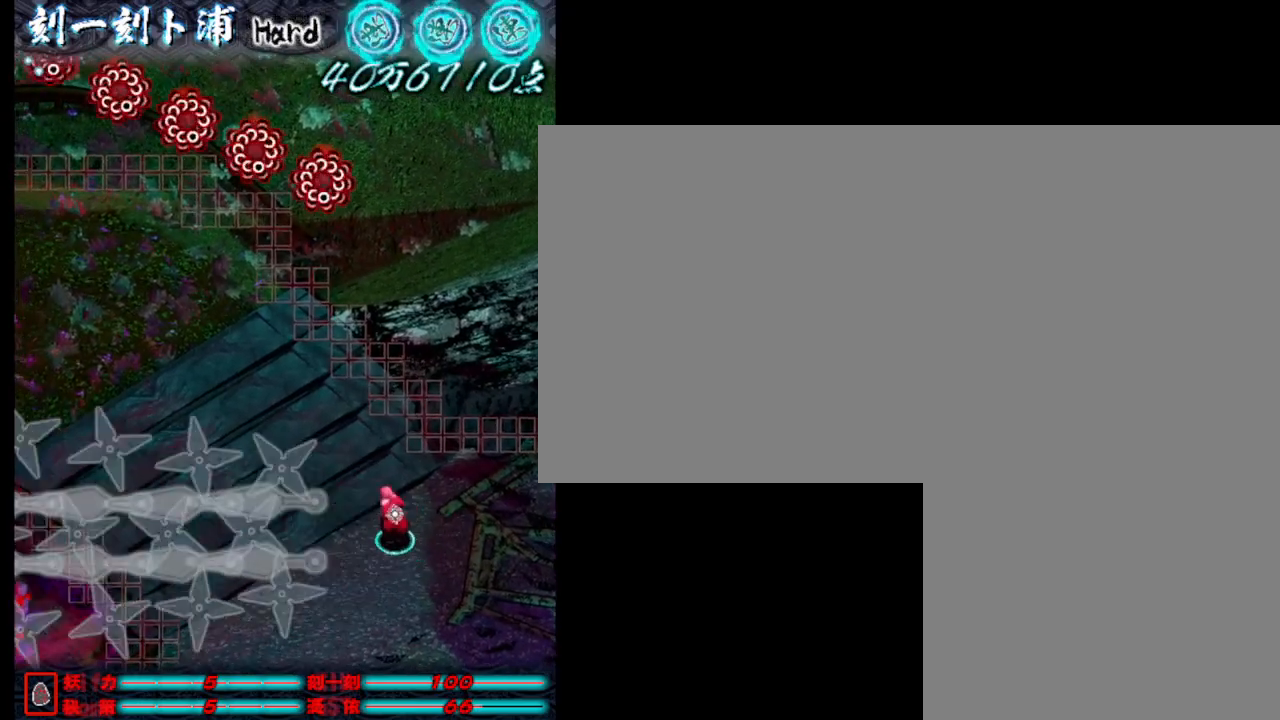
{"keys": ["j", "w"], "events": [[17, "j", "down"], [200, "w", "up"], [300, "a", "up"], [300, "w", "down"]]}
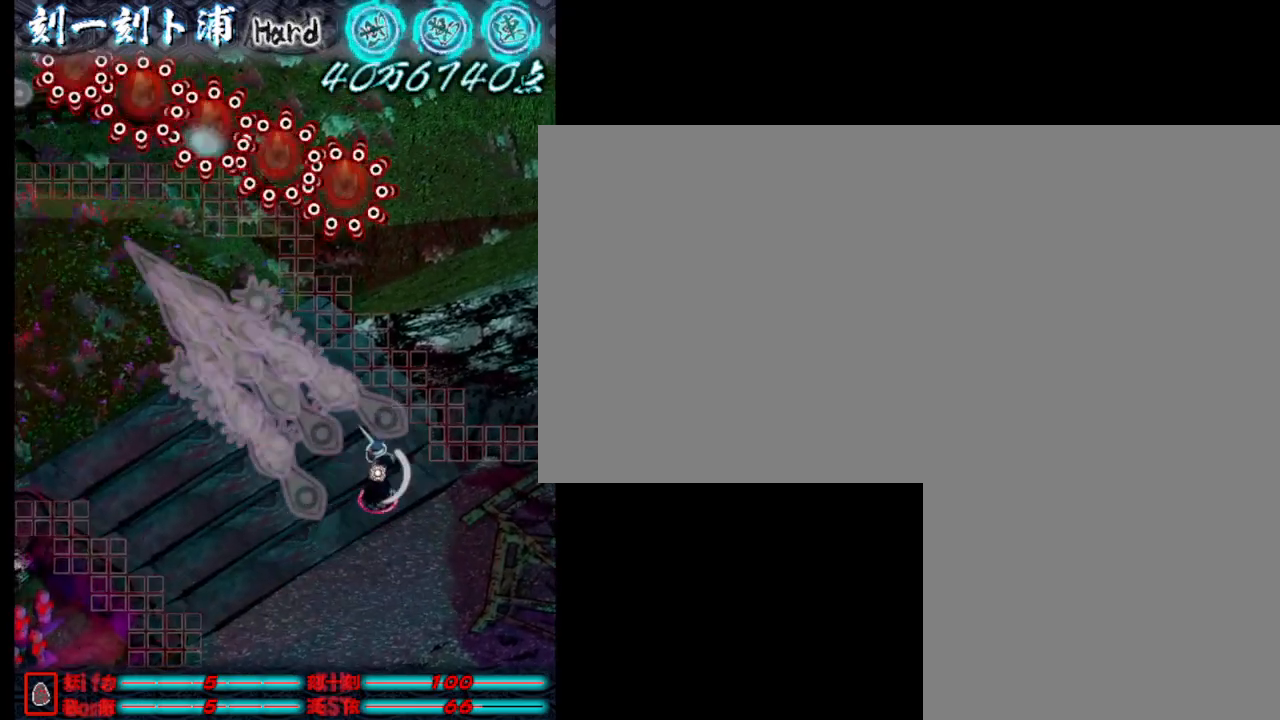
{"keys": ["j"], "events": [[133, "d", "down"], [133, "w", "up"], [333, "w", "down"], [417, "w", "up"], [467, "d", "up"]]}
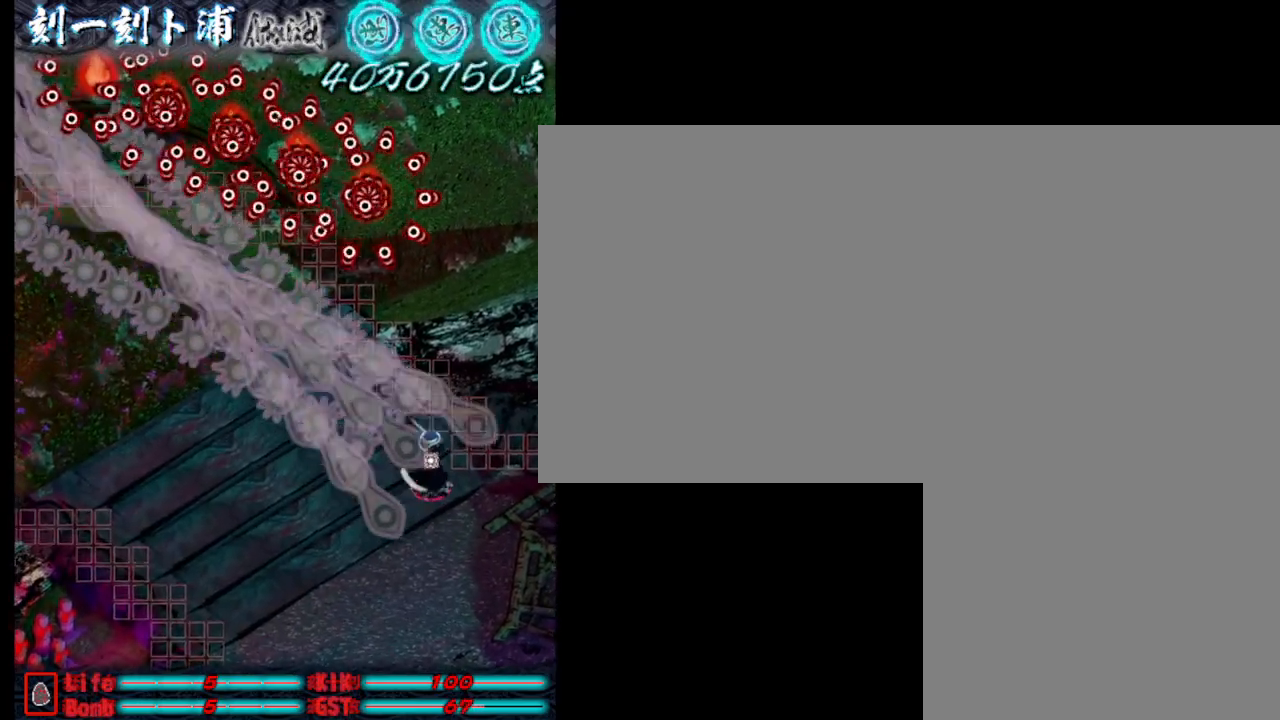
{"keys": ["d", "j", "w"], "events": [[150, "w", "down"], [350, "d", "down"]]}
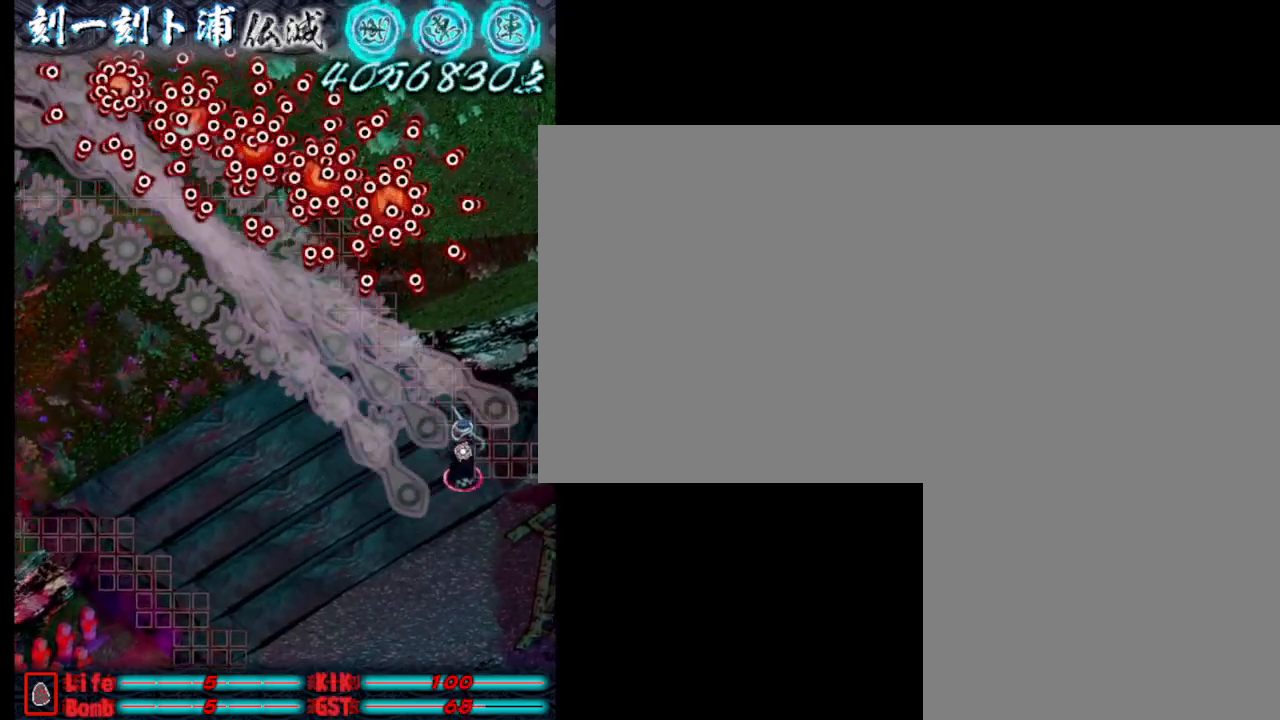
{"keys": ["j"], "events": [[33, "w", "up"], [83, "d", "up"]]}
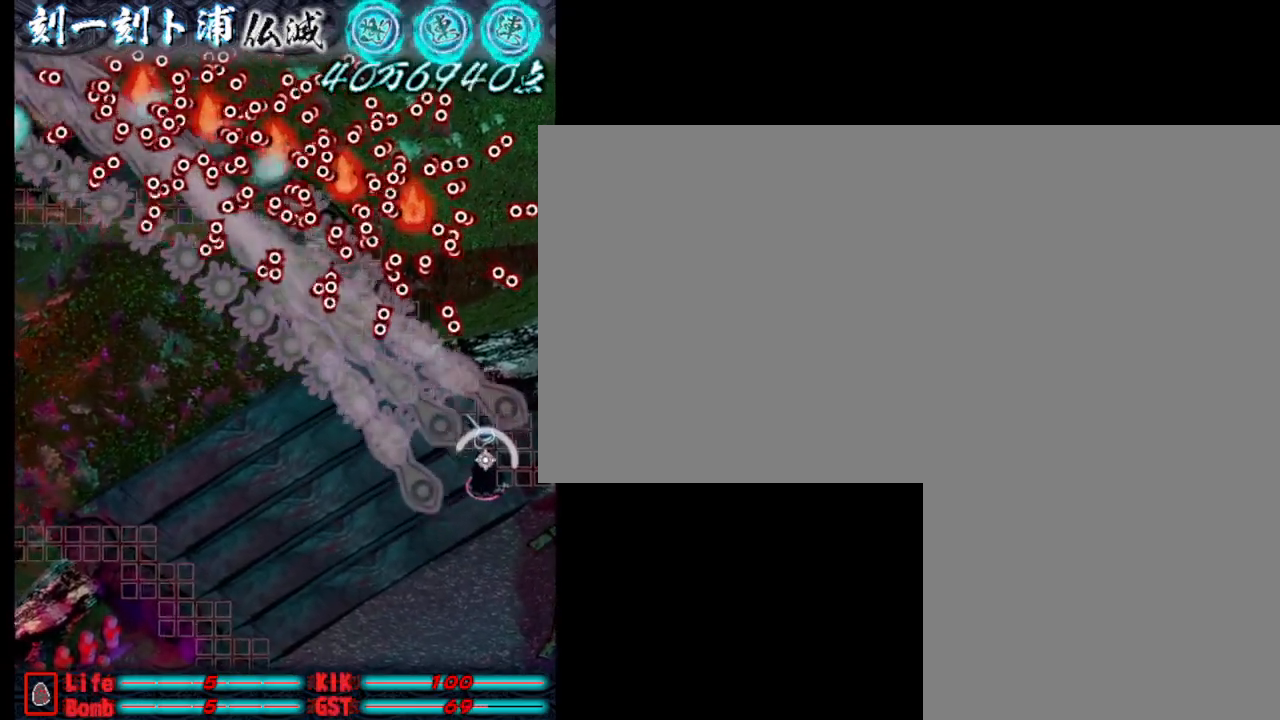
{"keys": ["a", "j", "s"], "events": [[400, "a", "down"], [400, "s", "down"]]}
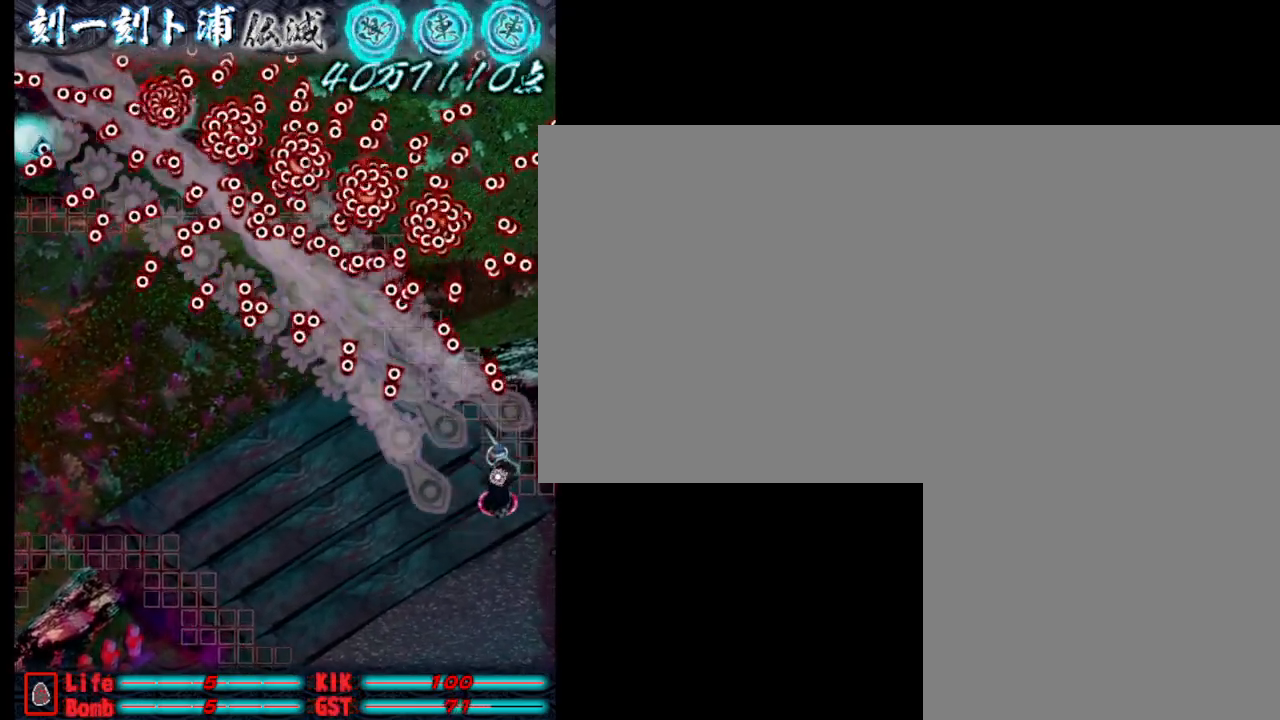
{"keys": ["a", "j", "w"], "events": [[183, "s", "up"], [283, "a", "up"], [467, "a", "down"], [467, "w", "down"]]}
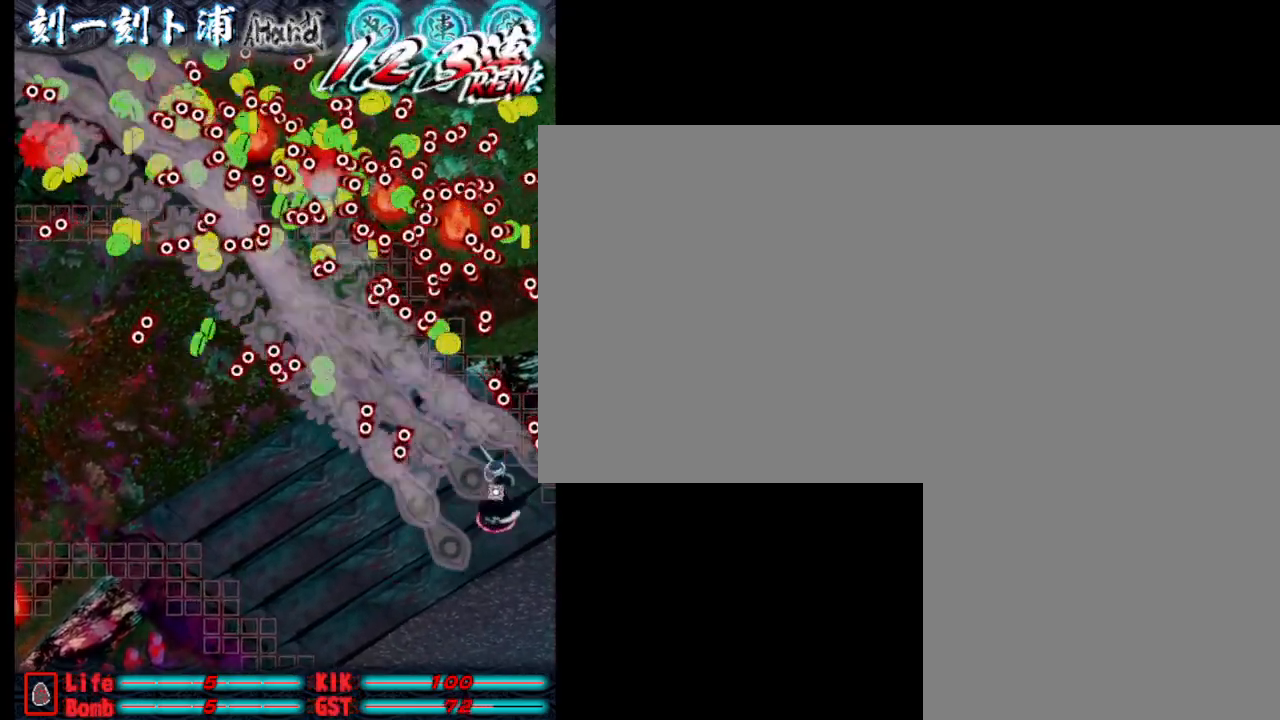
{"keys": ["j"], "events": [[17, "j", "up"], [167, "a", "up"], [167, "j", "down"], [250, "j", "up"], [300, "w", "up"], [350, "j", "down"], [450, "j", "up"], [500, "j", "down"]]}
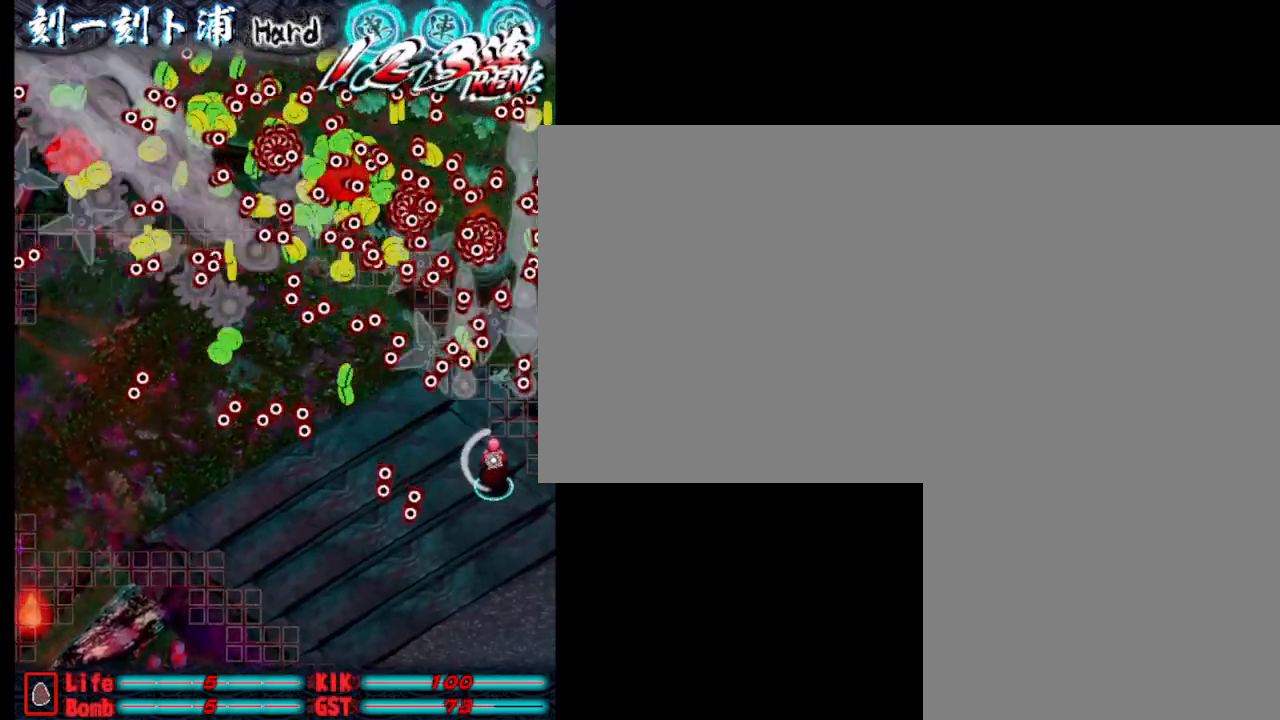
{"keys": [], "events": [[83, "j", "up"], [183, "j", "down"], [283, "j", "up"], [283, "w", "down"], [333, "a", "down"], [367, "j", "down"], [417, "a", "up"], [417, "j", "up"], [417, "w", "up"]]}
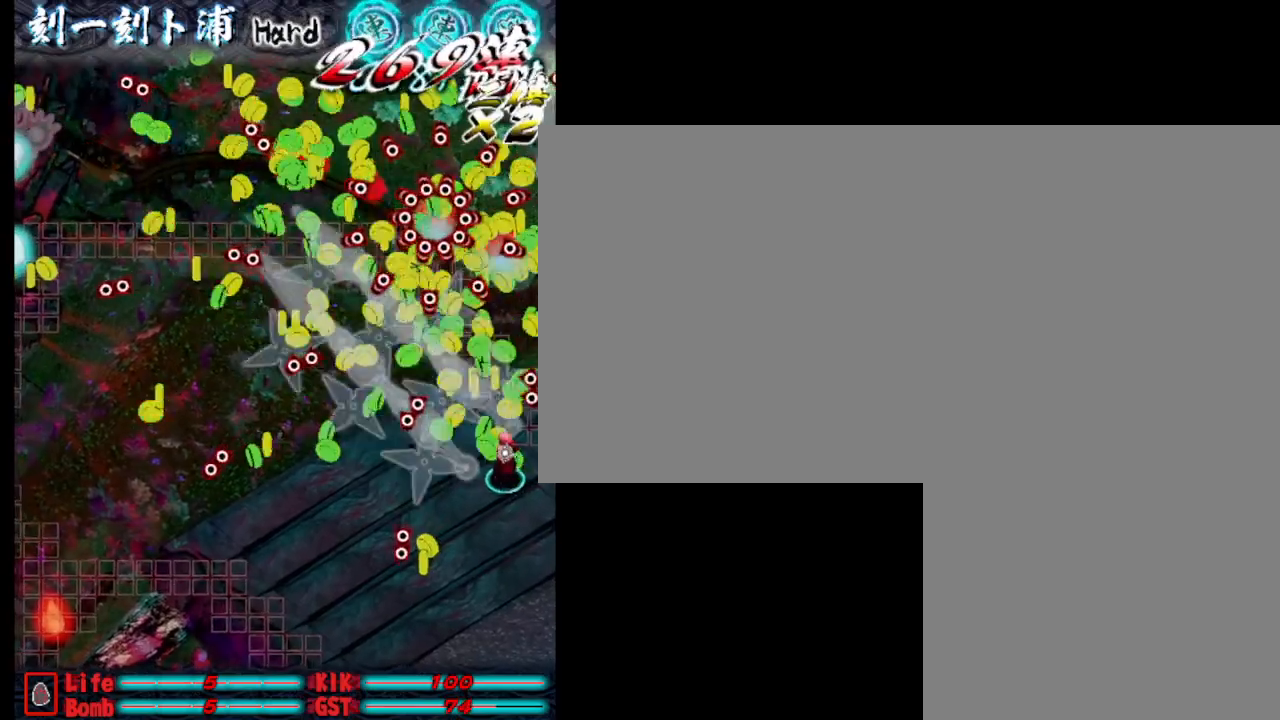
{"keys": ["w"], "events": [[17, "j", "down"], [117, "j", "up"], [200, "j", "down"], [300, "j", "up"], [350, "j", "down"], [450, "w", "down"], [500, "j", "up"]]}
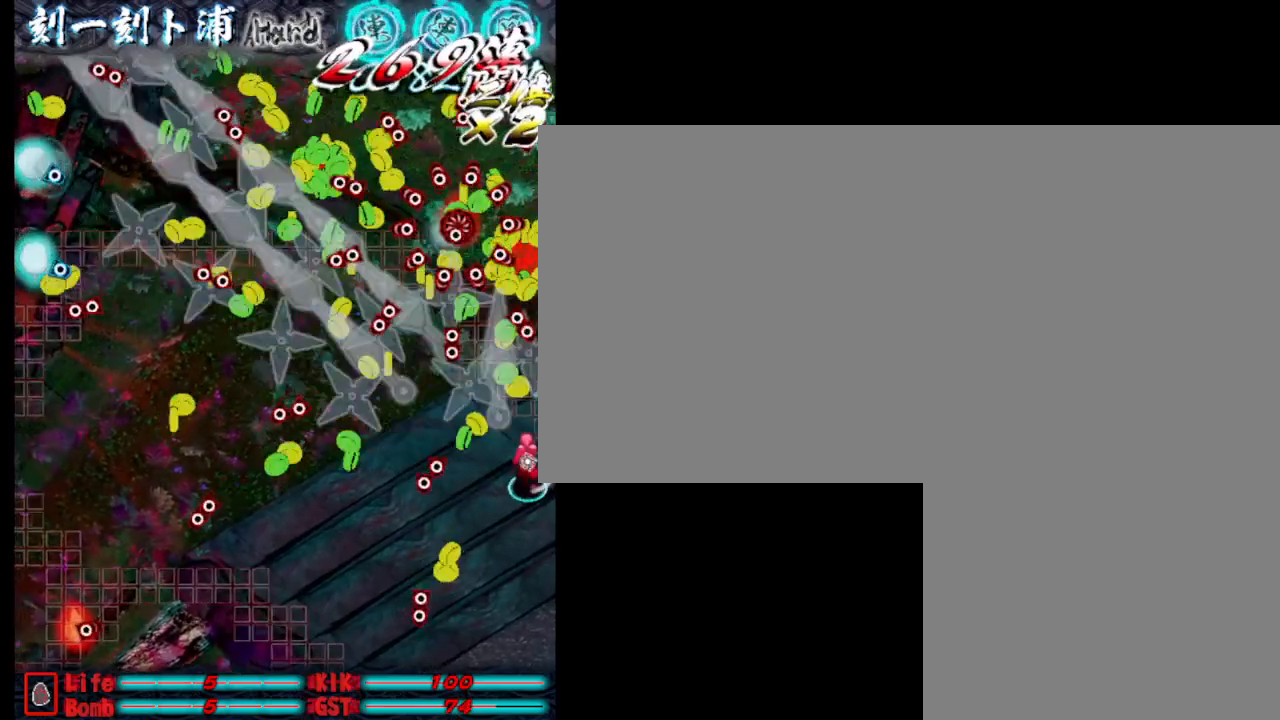
{"keys": ["a", "j", "w"], "events": [[50, "j", "down"], [50, "w", "up"], [133, "j", "up"], [233, "a", "down"], [233, "j", "down"], [233, "w", "down"], [333, "a", "up"], [333, "j", "up"], [333, "w", "up"], [383, "j", "down"], [467, "a", "down"], [467, "w", "down"]]}
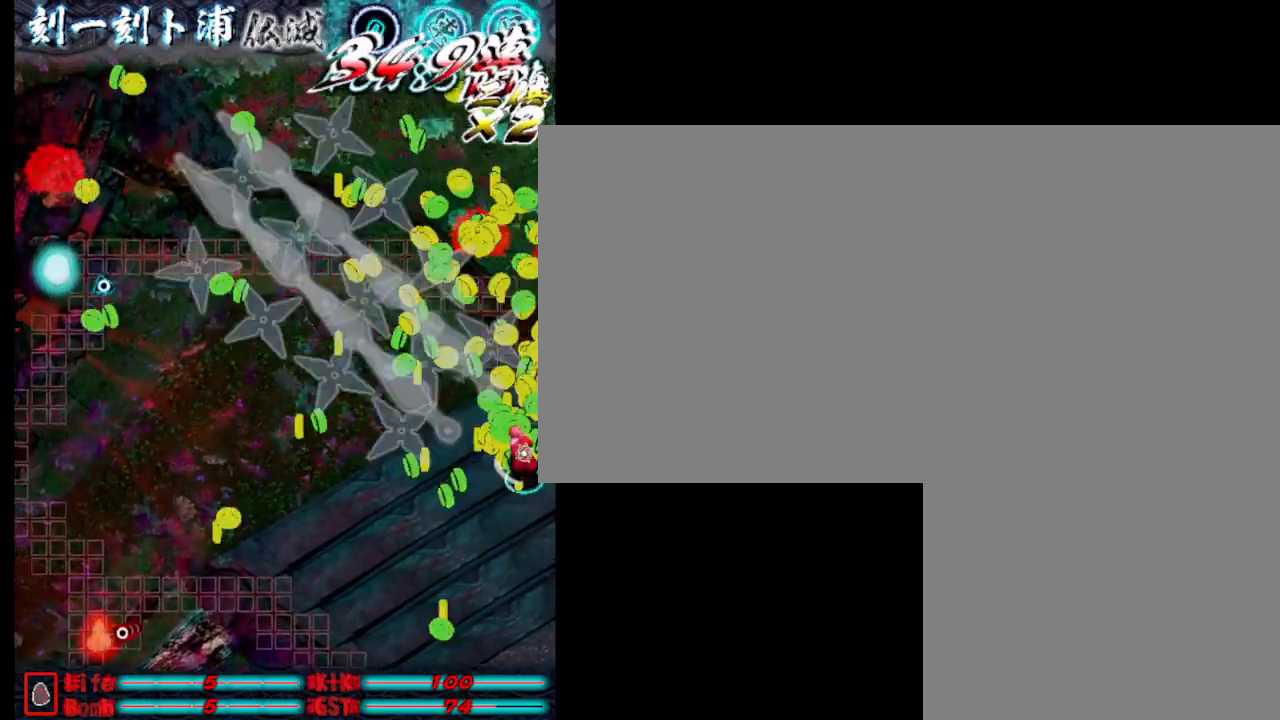
{"keys": ["w"], "events": [[17, "j", "up"], [67, "j", "down"], [167, "j", "up"], [167, "w", "up"], [267, "j", "down"], [350, "j", "up"], [400, "j", "down"], [450, "a", "up"], [450, "w", "down"], [500, "j", "up"]]}
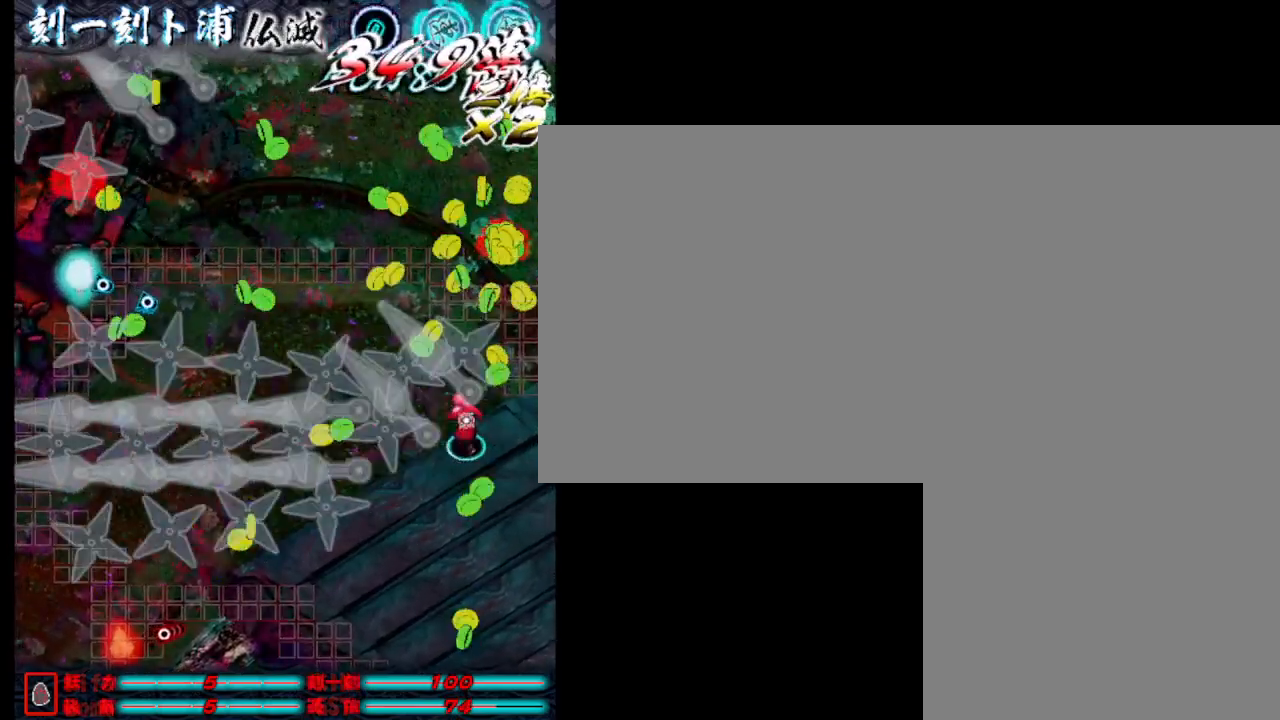
{"keys": ["a", "j"], "events": [[100, "j", "down"], [183, "j", "up"], [233, "a", "down"], [283, "j", "down"], [283, "w", "up"], [383, "j", "up"], [467, "j", "down"]]}
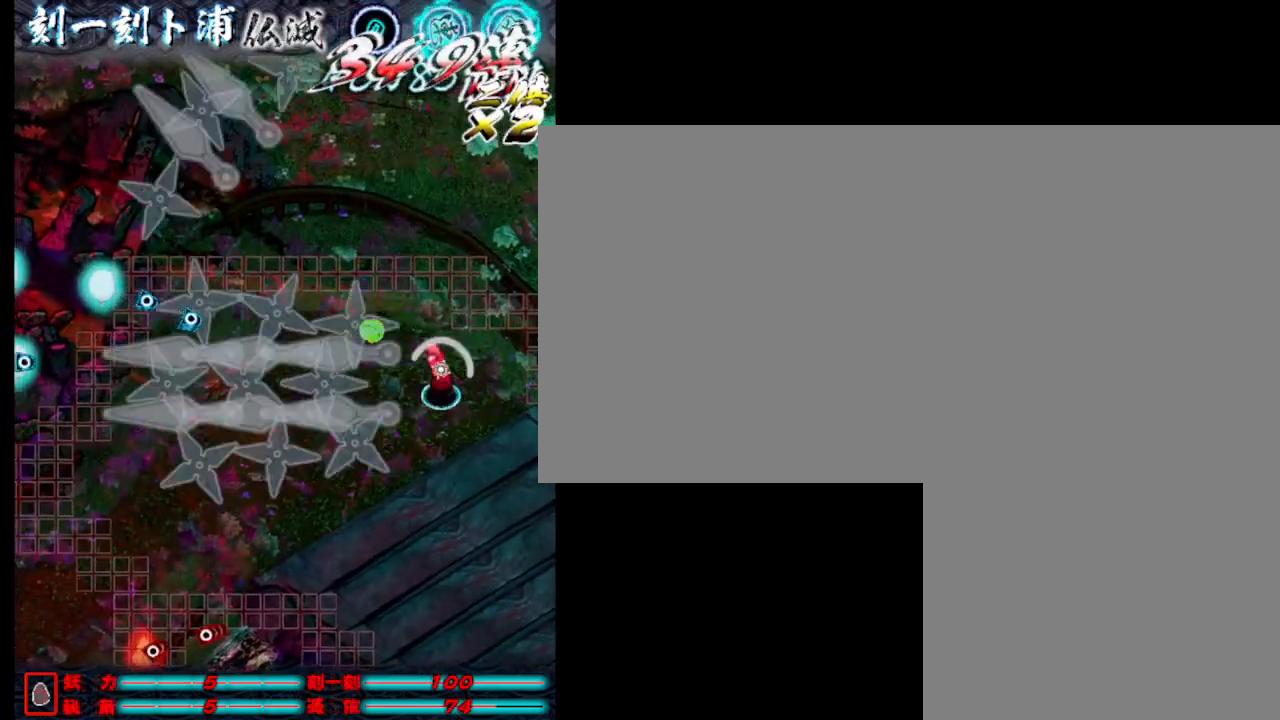
{"keys": ["j"], "events": [[17, "a", "up"], [17, "w", "down"], [67, "j", "up"], [167, "a", "down"], [167, "j", "down"], [217, "w", "up"], [267, "j", "up"], [300, "j", "down"], [350, "a", "up"], [400, "j", "up"], [500, "j", "down"]]}
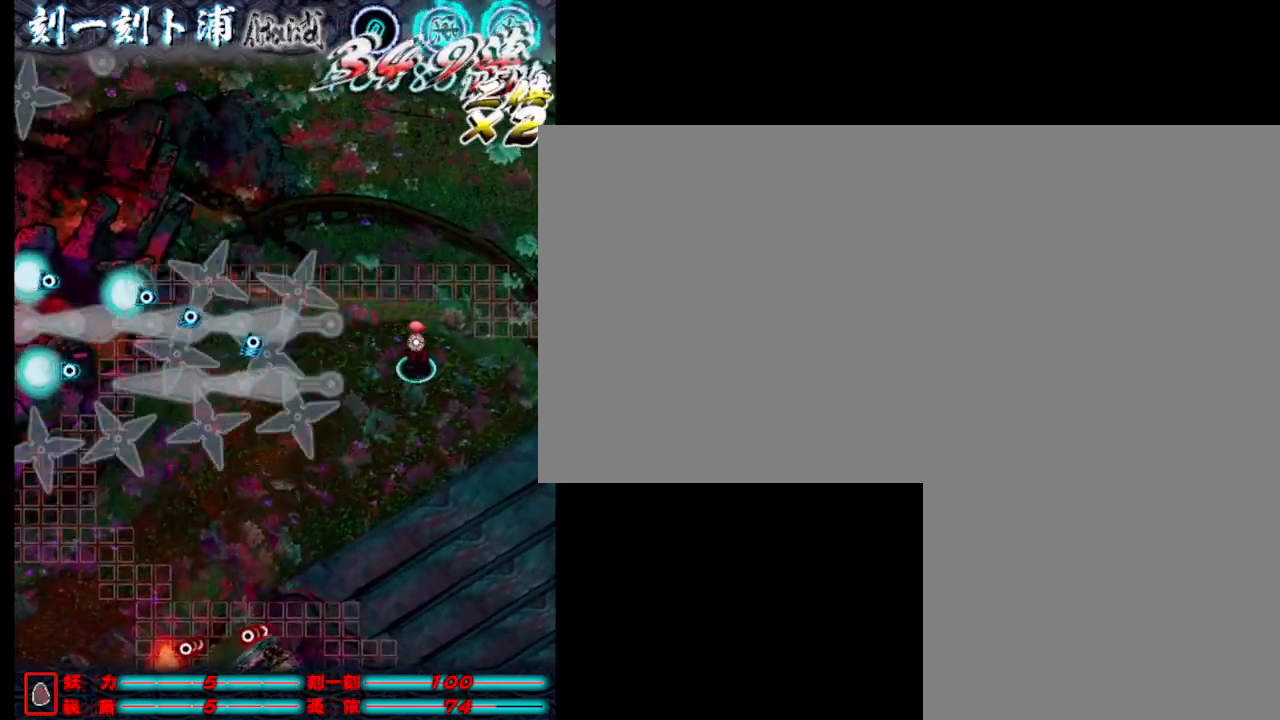
{"keys": ["j"], "events": [[100, "j", "up"], [150, "j", "down"], [233, "j", "up"], [283, "j", "down"], [383, "j", "up"], [433, "j", "down"]]}
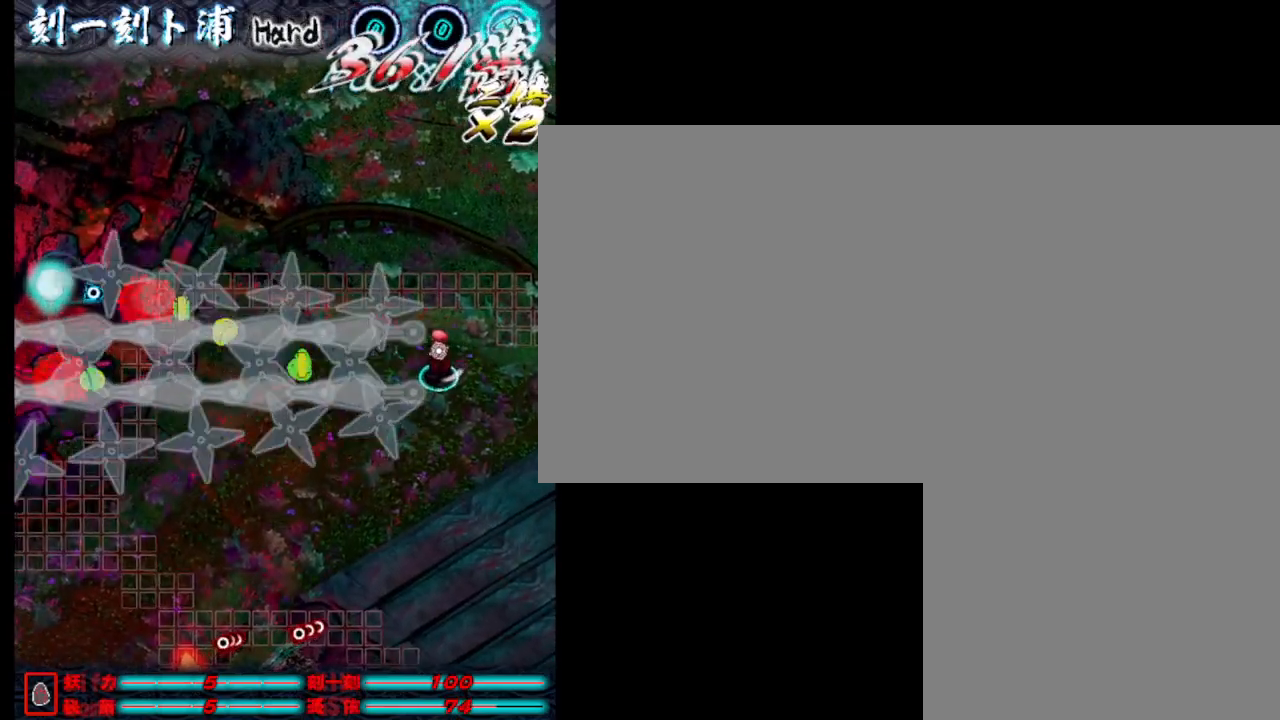
{"keys": ["j"], "events": [[17, "j", "up"], [67, "j", "down"], [167, "j", "up"], [217, "j", "down"], [317, "j", "up"], [350, "j", "down"], [450, "j", "up"], [500, "j", "down"]]}